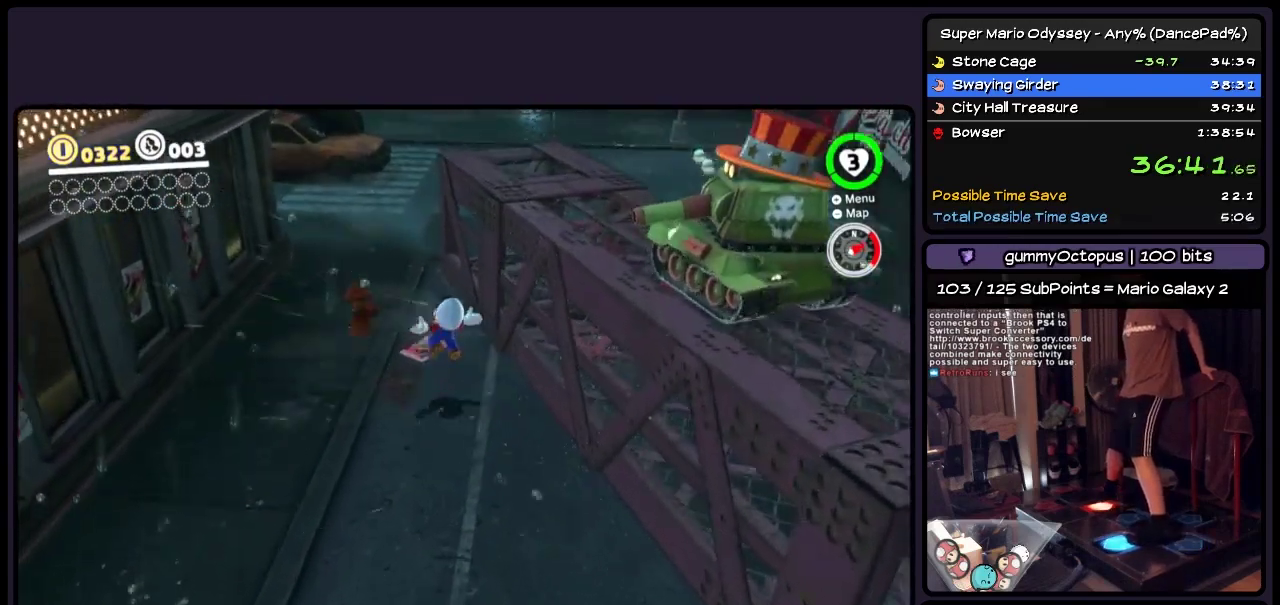
Gameplay with a controller (Nintendo layout); each line is a JSON object with the inputs held at the frame after it. "events" lists button and stick changes between this image and that frame as [ms after this image, input, new state], when the widget could be followed in between. Not read: L3 R3.
{"buttons": ["L2", "R2", "DPAD_UP"], "events": []}
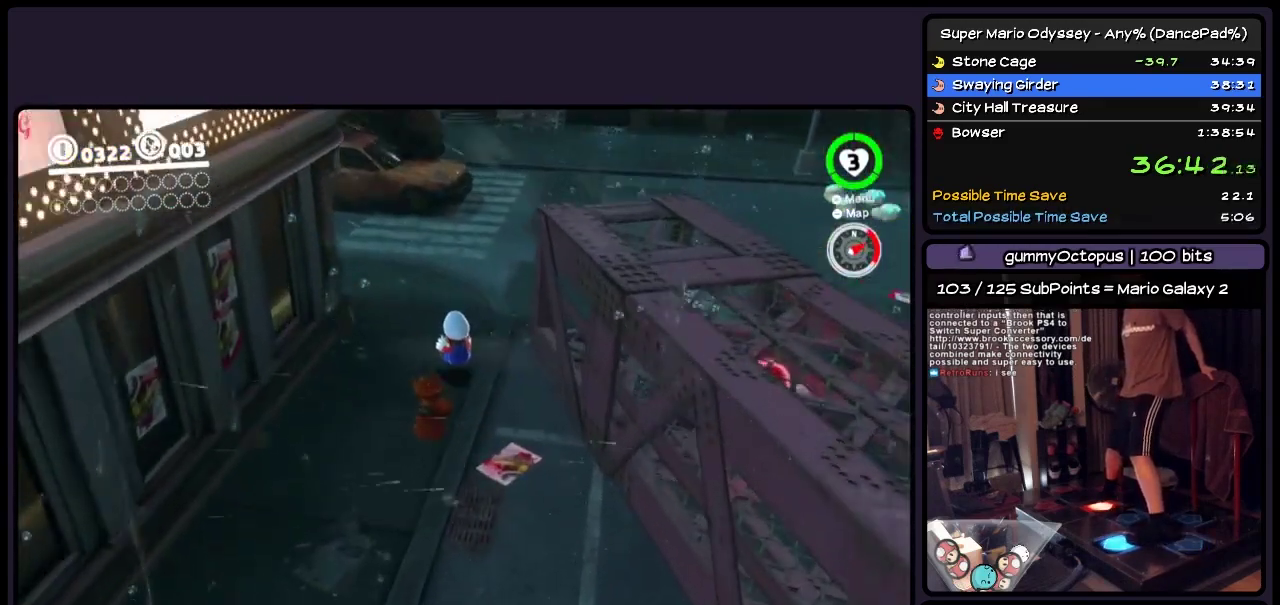
{"buttons": ["L2", "R2", "DPAD_UP", "DPAD_LEFT"], "events": [[117, "DPAD_LEFT", "down"], [317, "A", "down"], [450, "A", "up"]]}
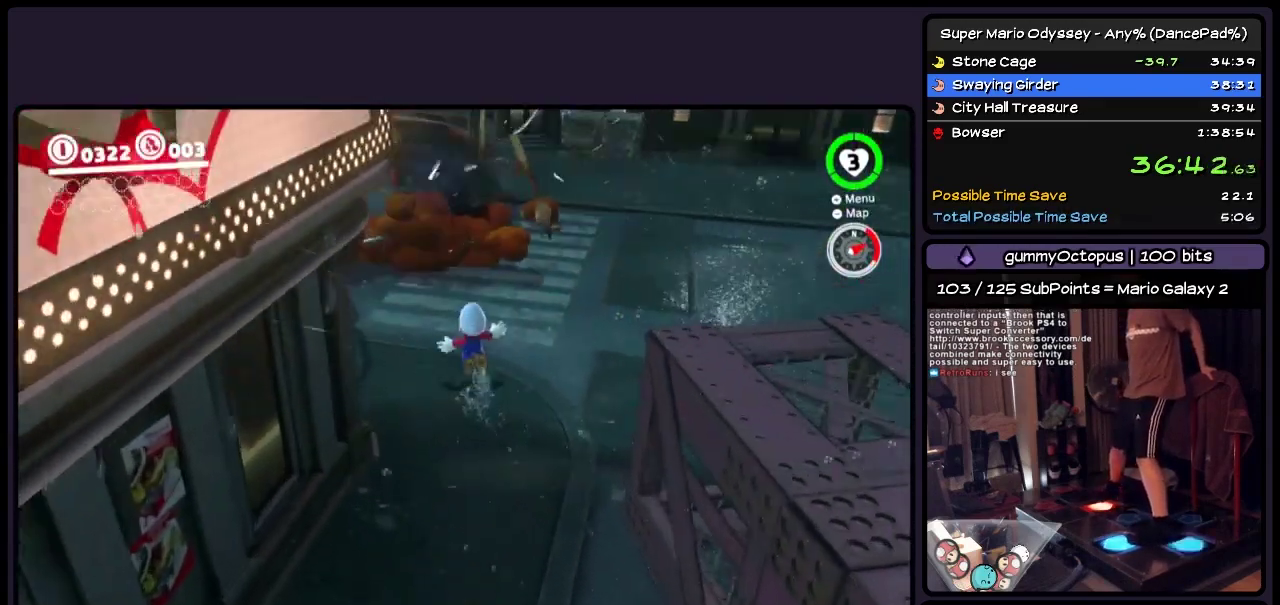
{"buttons": ["L2", "R2", "DPAD_UP", "DPAD_LEFT"], "events": []}
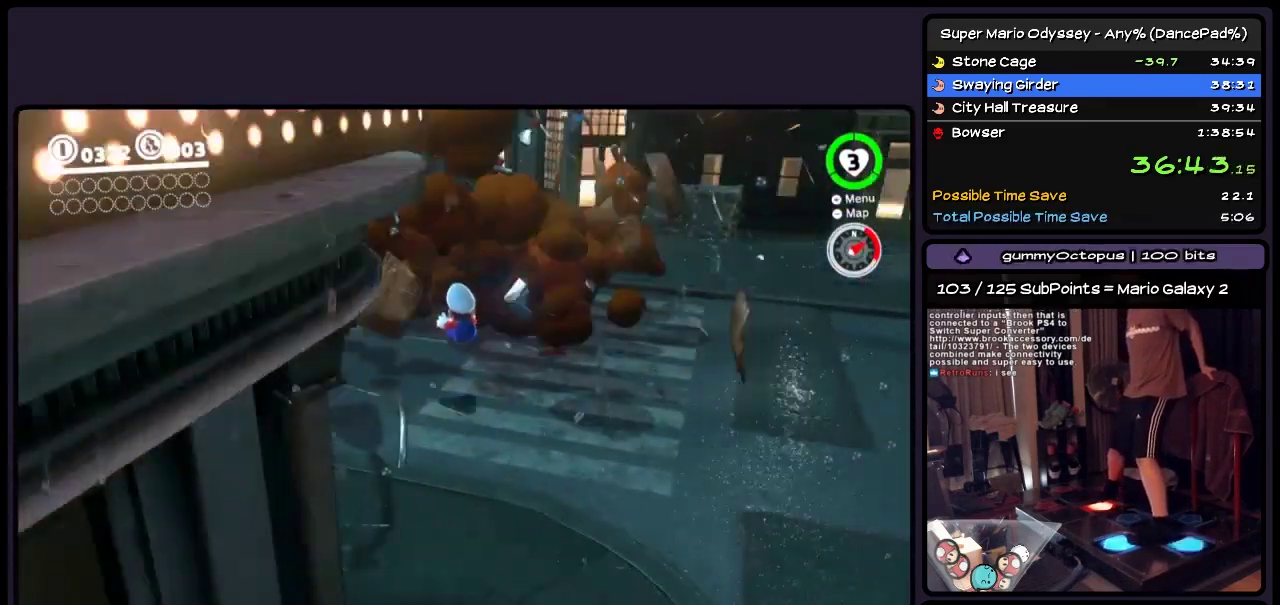
{"buttons": ["L2", "R2", "DPAD_UP"], "events": [[117, "A", "down"], [317, "A", "up"], [483, "DPAD_LEFT", "up"]]}
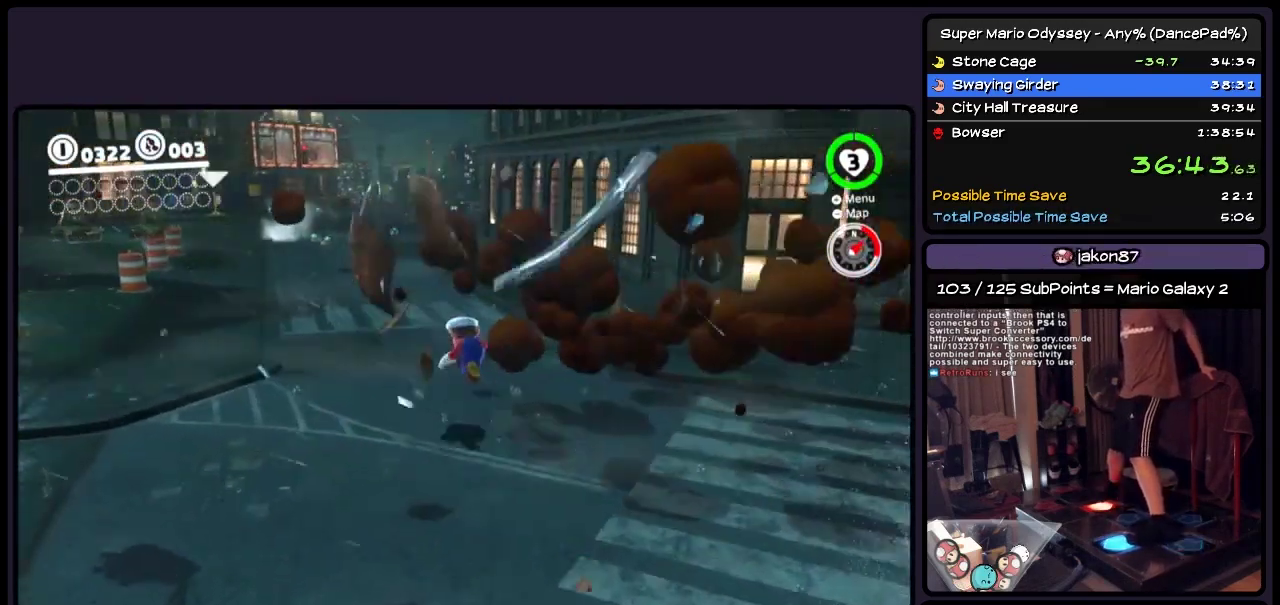
{"buttons": ["DPAD_UP", "DPAD_LEFT"], "events": [[200, "DPAD_LEFT", "down"], [450, "L2", "up"], [450, "R2", "up"]]}
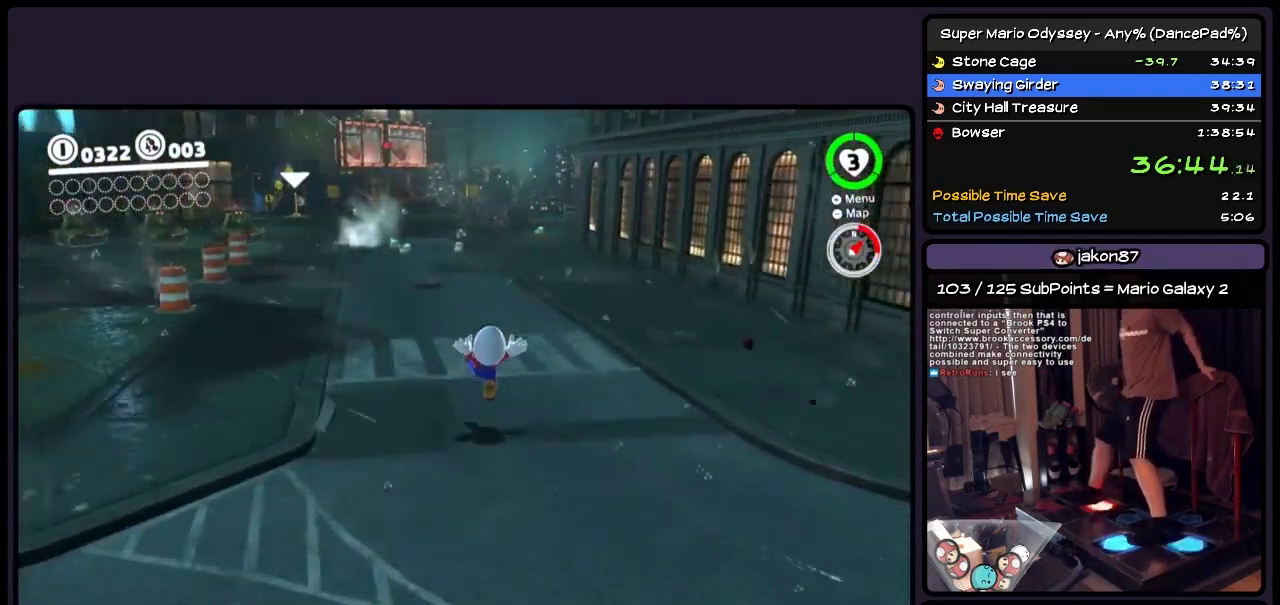
{"buttons": ["Y", "L2", "R2", "DPAD_UP"], "events": [[117, "L2", "down"], [117, "R2", "down"], [283, "Y", "down"], [450, "DPAD_LEFT", "up"]]}
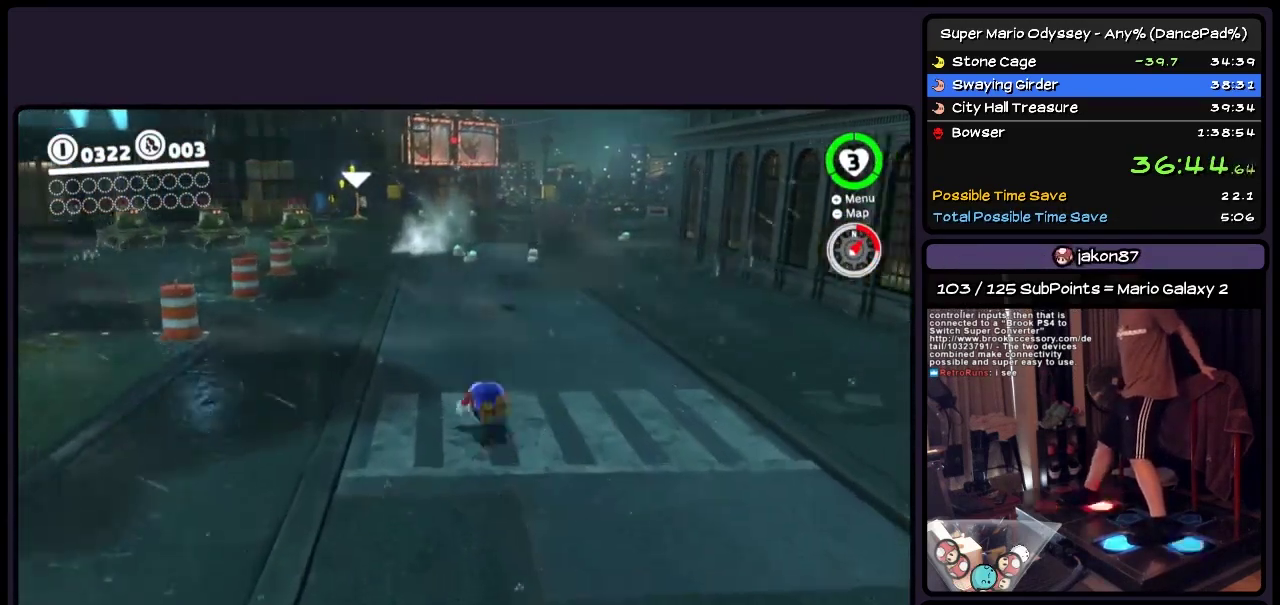
{"buttons": ["DPAD_UP"], "events": [[33, "L2", "up"], [33, "R2", "up"], [117, "DPAD_LEFT", "down"], [283, "DPAD_LEFT", "up"], [367, "Y", "up"]]}
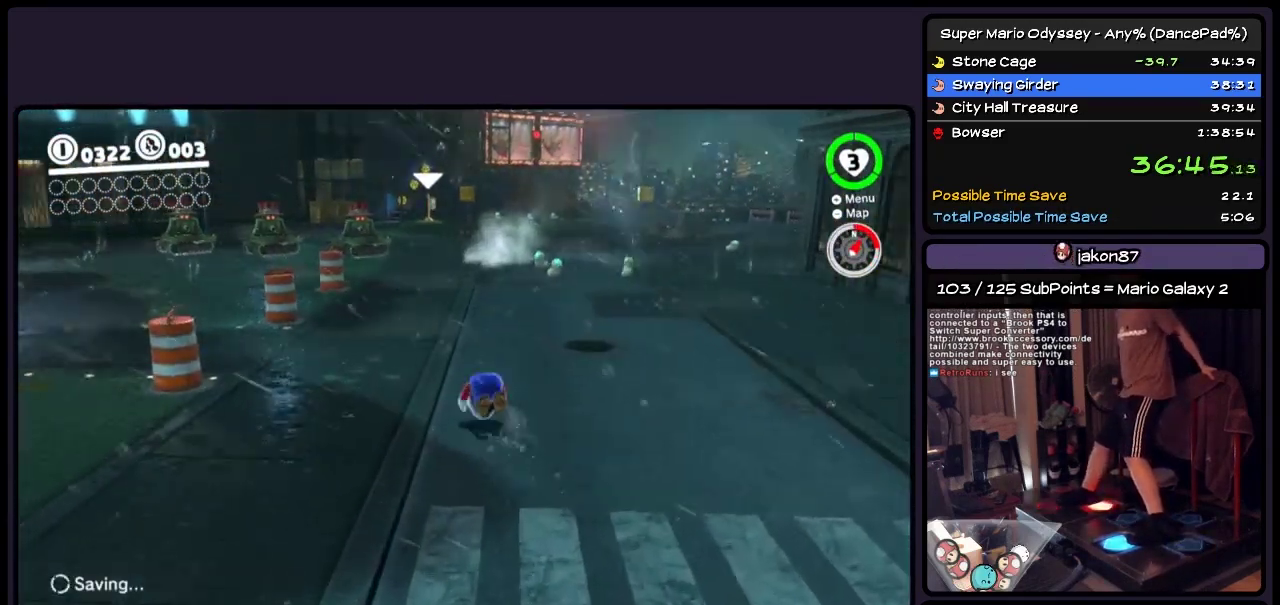
{"buttons": ["L2", "R2", "DPAD_UP"], "events": [[117, "L2", "down"], [117, "R2", "down"], [117, "Y", "down"], [367, "Y", "up"]]}
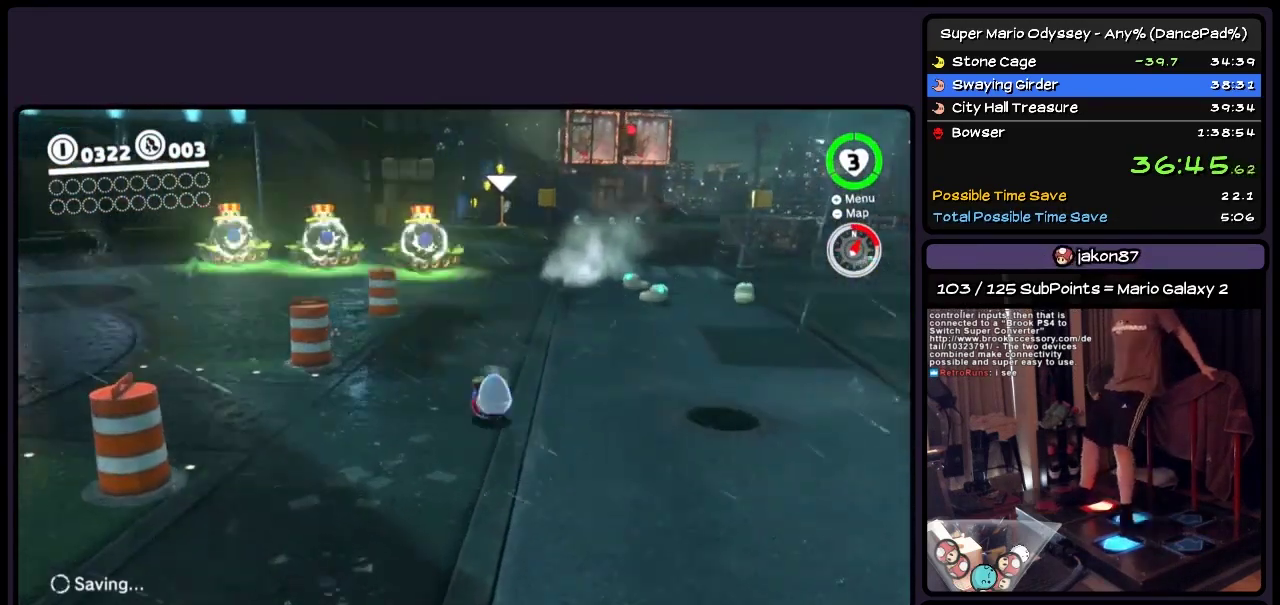
{"buttons": ["Y", "L2", "R2", "DPAD_UP", "DPAD_RIGHT"], "events": [[33, "DPAD_RIGHT", "down"], [200, "Y", "down"], [317, "L2", "up"], [317, "R2", "up"], [450, "L2", "down"], [450, "R2", "down"]]}
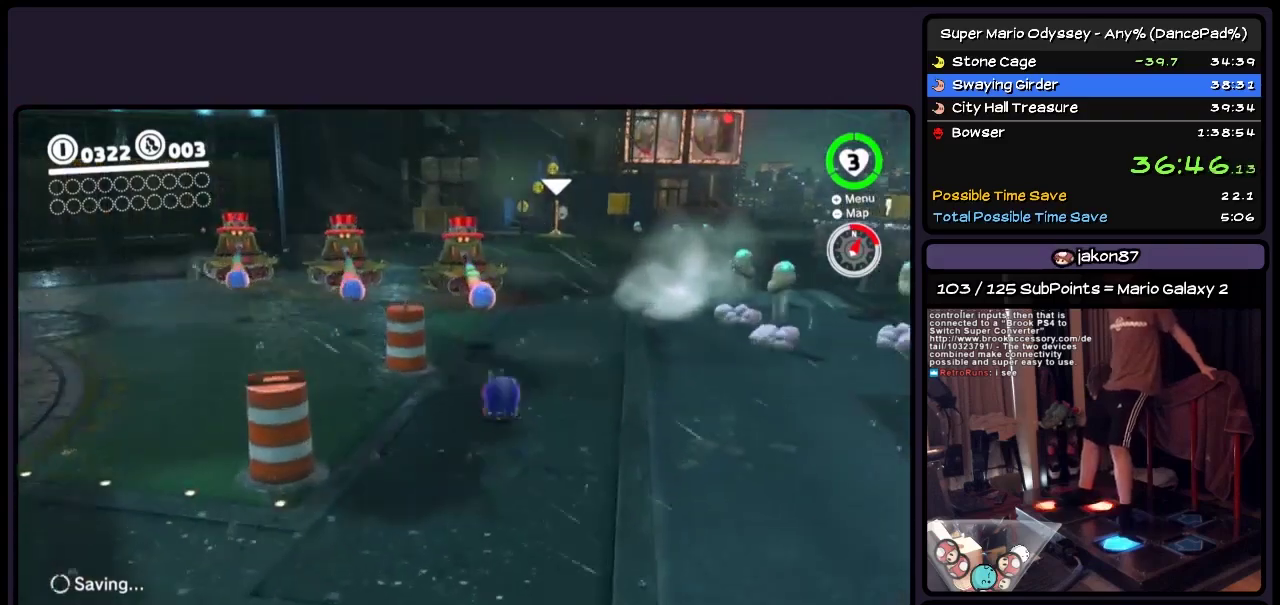
{"buttons": ["Y", "L2", "R2", "DPAD_RIGHT"], "events": [[33, "Y", "up"], [150, "DPAD_RIGHT", "up"], [200, "DPAD_RIGHT", "down"], [317, "DPAD_UP", "up"], [400, "Y", "down"]]}
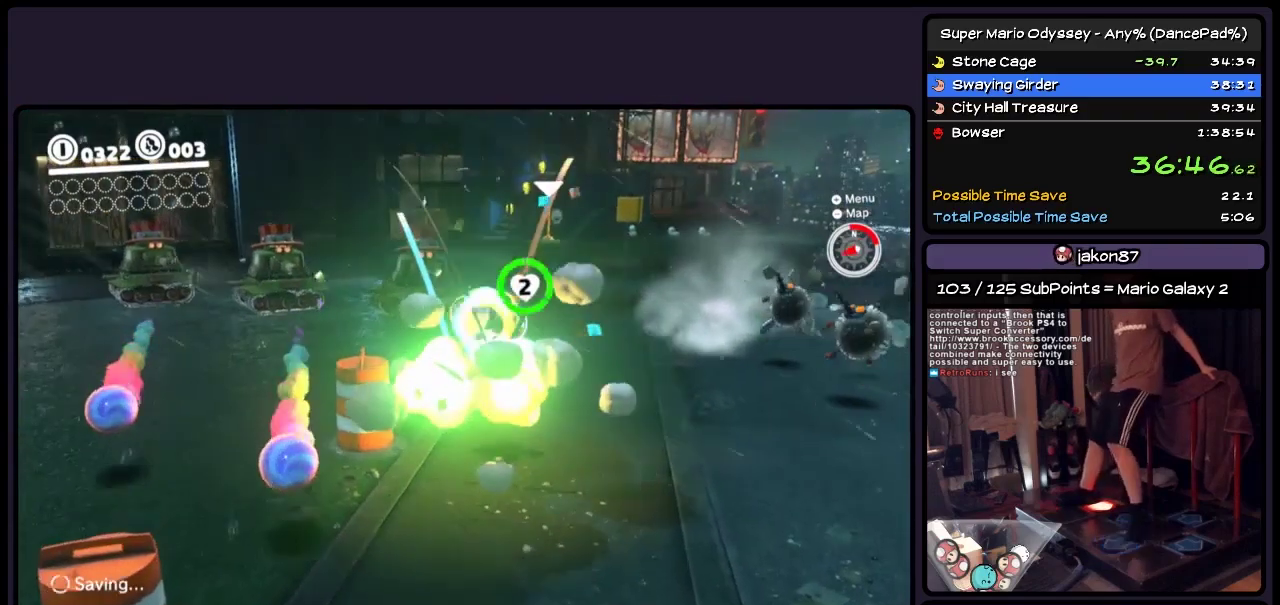
{"buttons": ["L2", "R2", "DPAD_UP"], "events": [[33, "DPAD_UP", "down"], [117, "DPAD_RIGHT", "up"], [200, "DPAD_UP", "up"], [200, "Y", "up"], [283, "DPAD_UP", "down"]]}
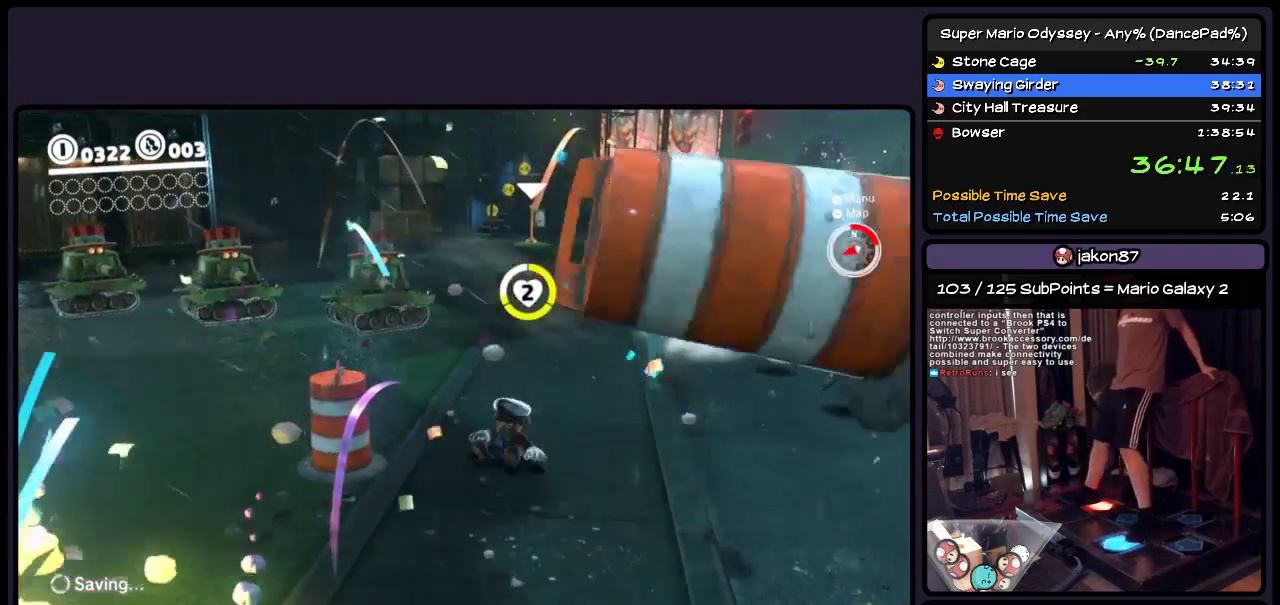
{"buttons": ["DPAD_UP"], "events": [[33, "L2", "up"], [33, "R2", "up"]]}
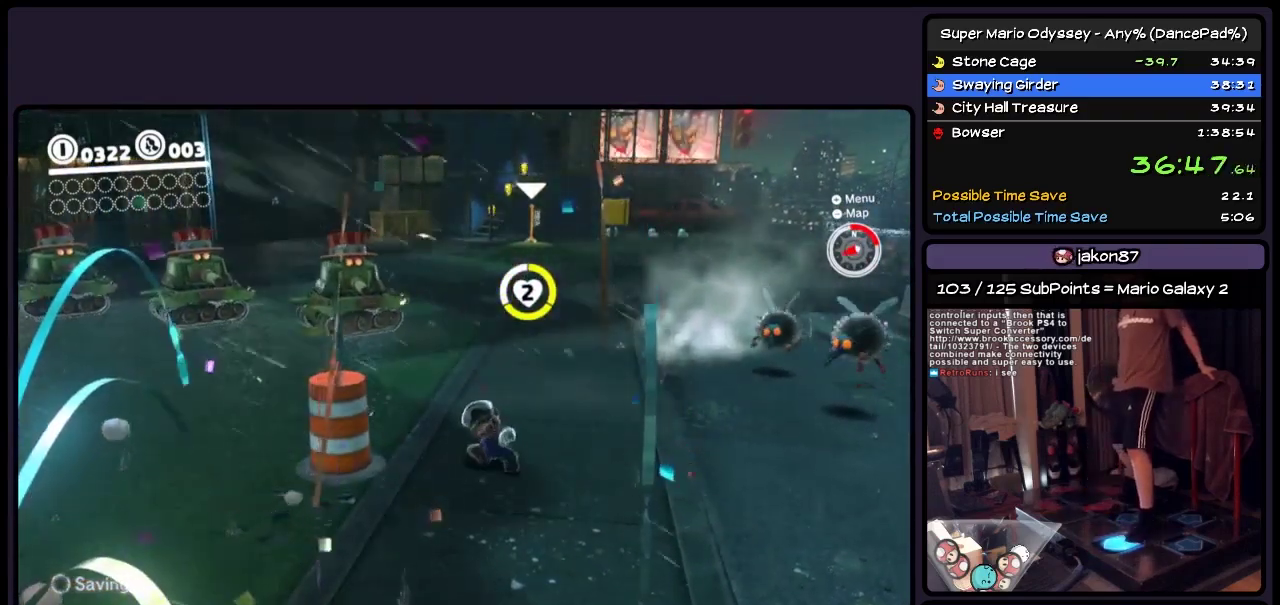
{"buttons": ["DPAD_UP"], "events": []}
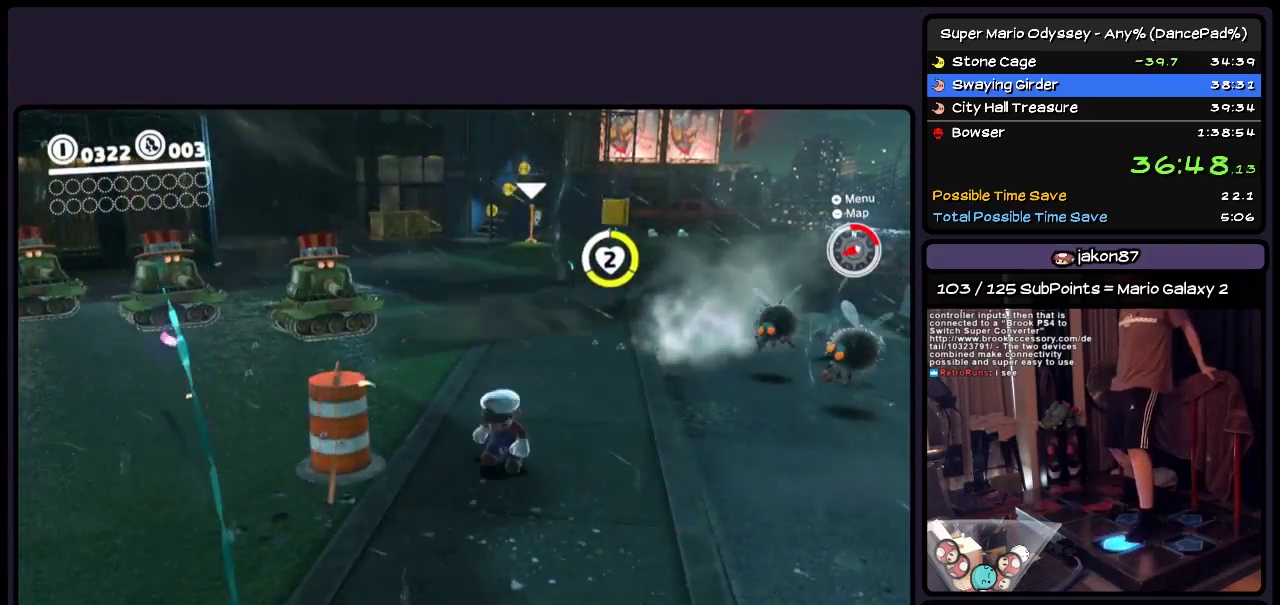
{"buttons": ["DPAD_UP"], "events": []}
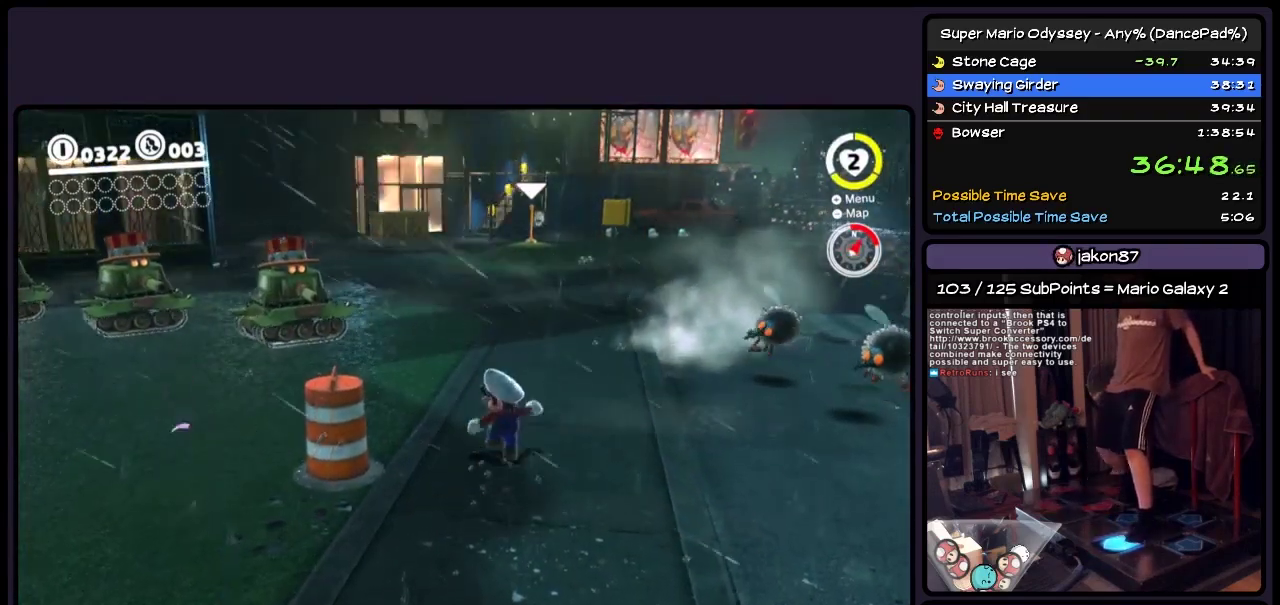
{"buttons": ["A", "L2", "R2", "DPAD_UP"], "events": [[150, "L2", "down"], [150, "R2", "down"], [367, "A", "down"]]}
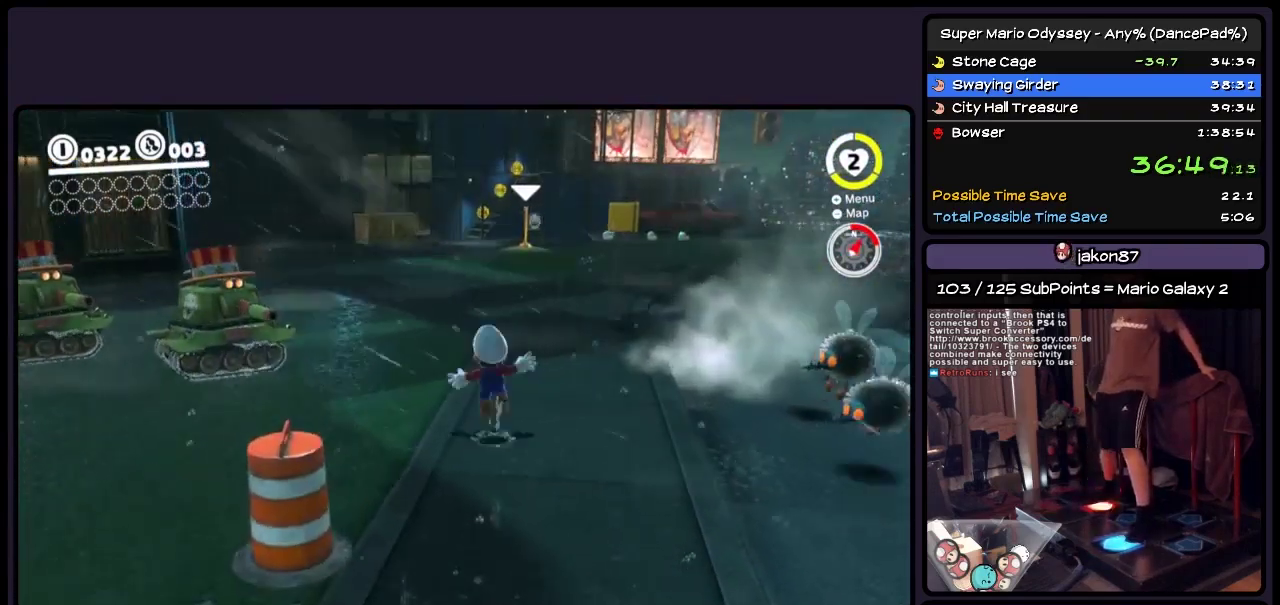
{"buttons": ["L2", "R2", "DPAD_UP"], "events": [[33, "A", "up"]]}
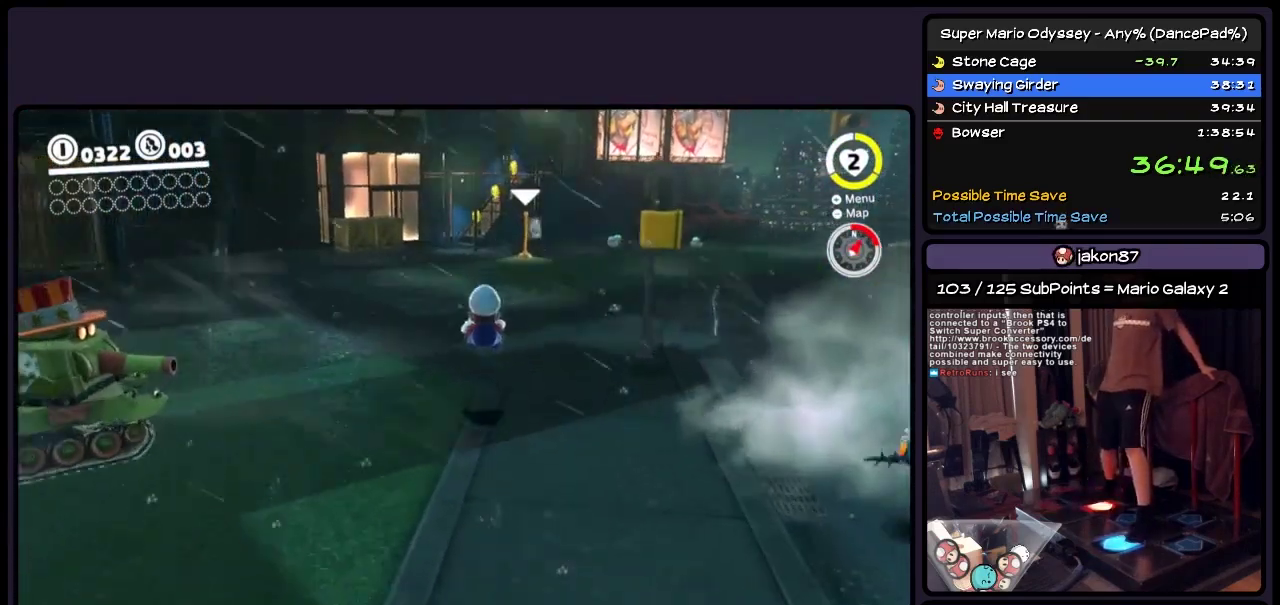
{"buttons": ["DPAD_UP"], "events": [[117, "A", "down"], [367, "A", "up"], [400, "L2", "up"], [400, "R2", "up"]]}
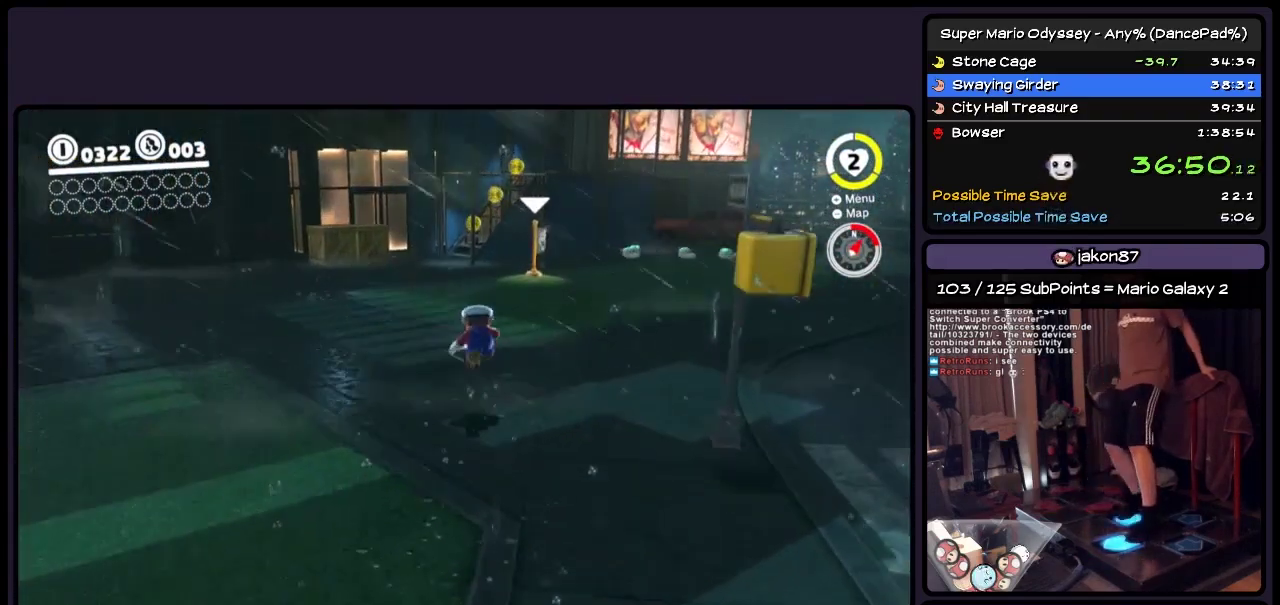
{"buttons": ["DPAD_UP", "DPAD_RIGHT"], "events": [[33, "DPAD_RIGHT", "down"]]}
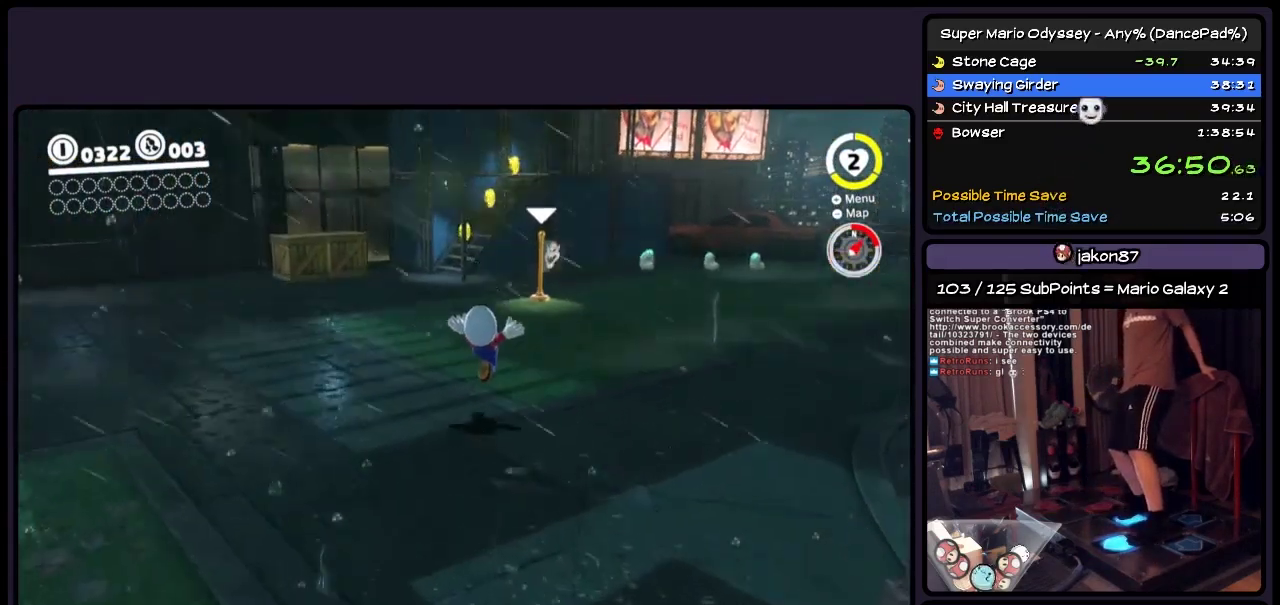
{"buttons": ["DPAD_UP", "DPAD_LEFT"], "events": [[117, "DPAD_RIGHT", "up"], [483, "DPAD_LEFT", "down"]]}
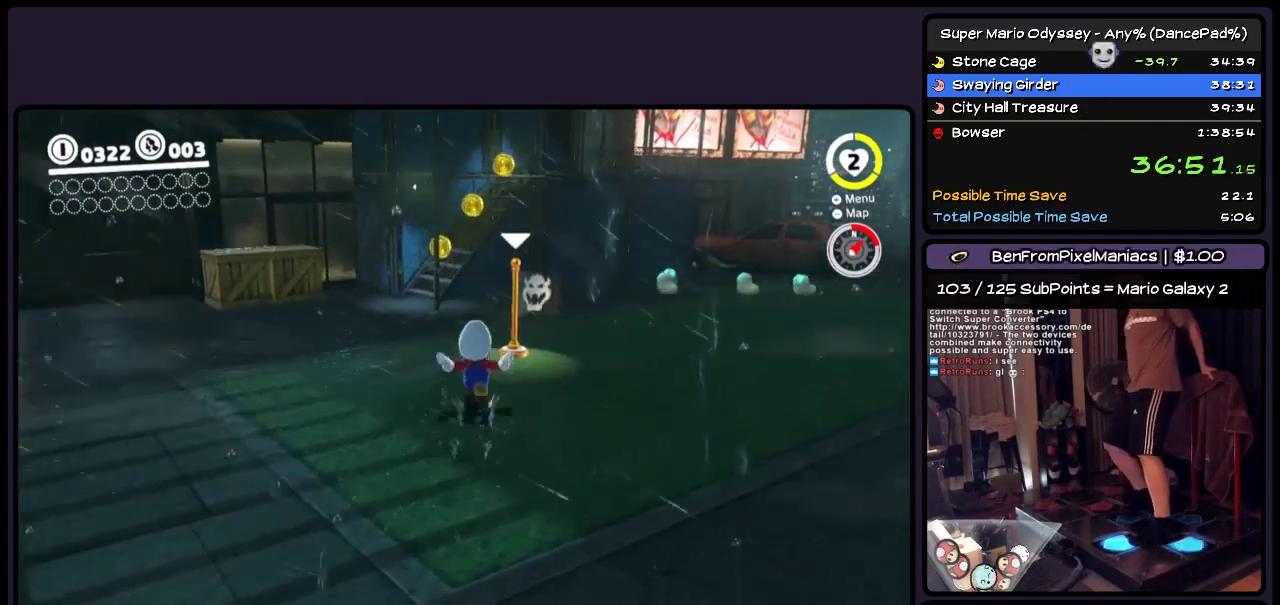
{"buttons": ["DPAD_UP", "DPAD_LEFT"], "events": [[233, "DPAD_LEFT", "up"], [450, "DPAD_LEFT", "down"]]}
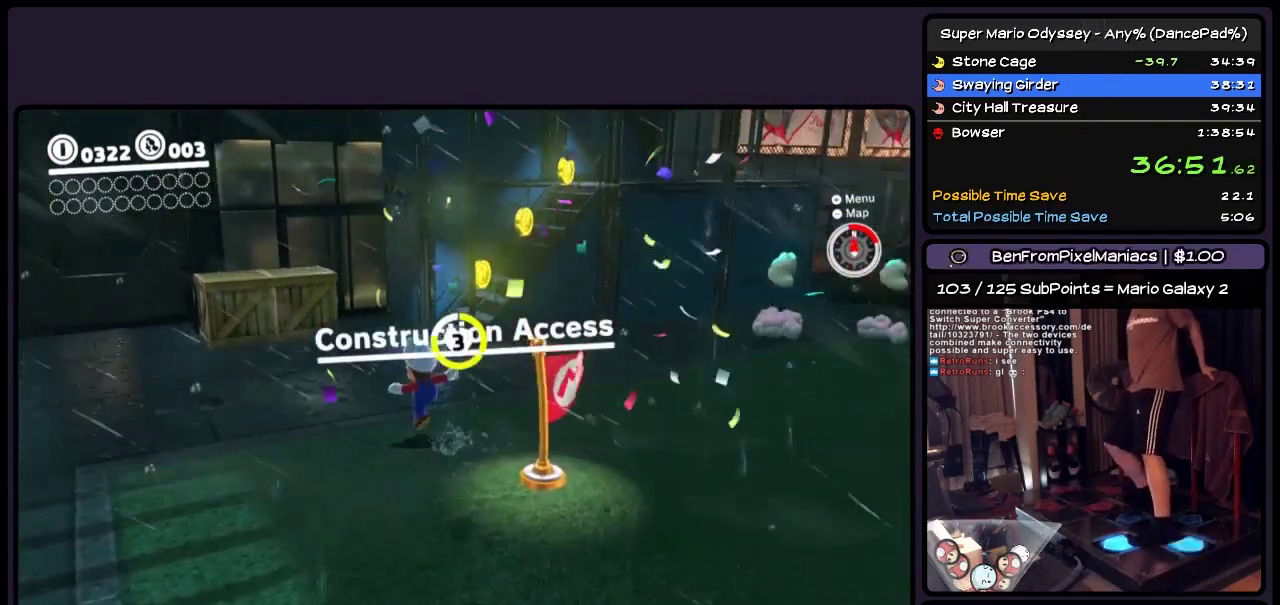
{"buttons": ["DPAD_UP", "DPAD_RIGHT"], "events": [[200, "DPAD_LEFT", "up"], [450, "DPAD_RIGHT", "down"]]}
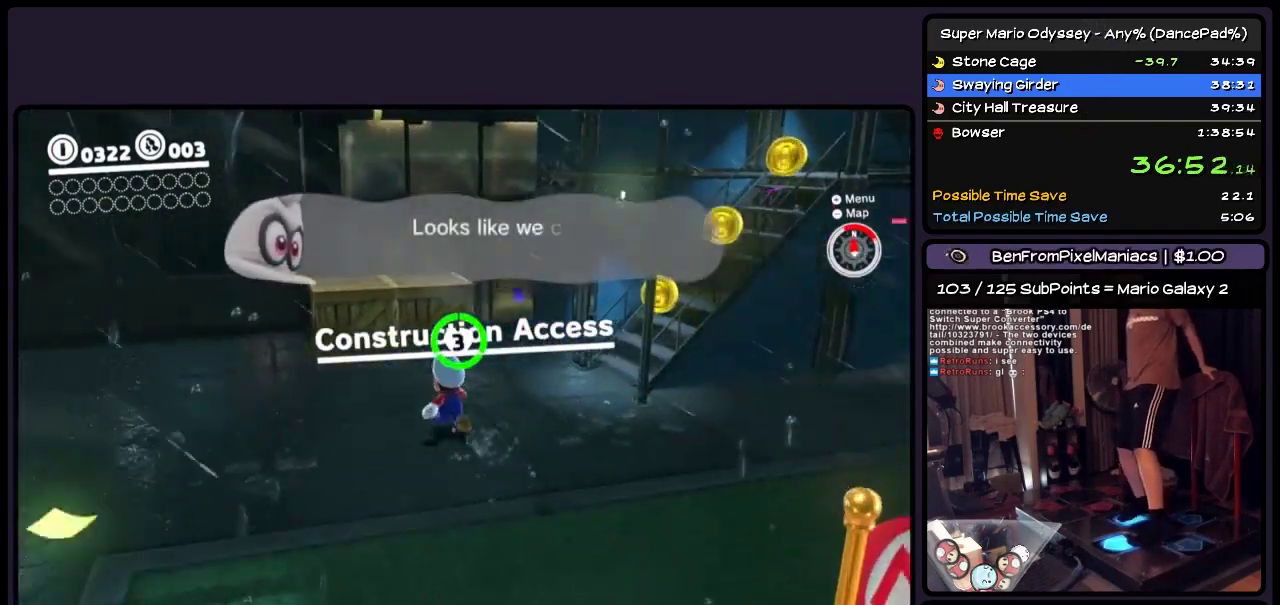
{"buttons": ["DPAD_RIGHT"], "events": [[283, "DPAD_UP", "up"]]}
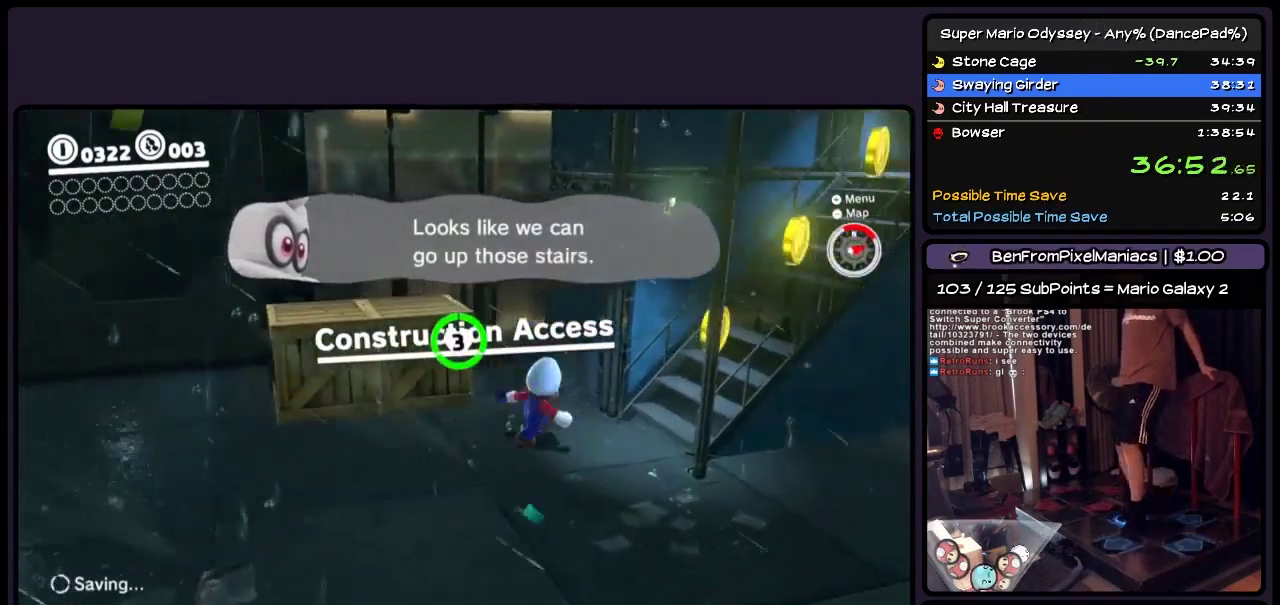
{"buttons": ["DPAD_UP"], "events": [[150, "DPAD_UP", "down"], [400, "DPAD_RIGHT", "up"]]}
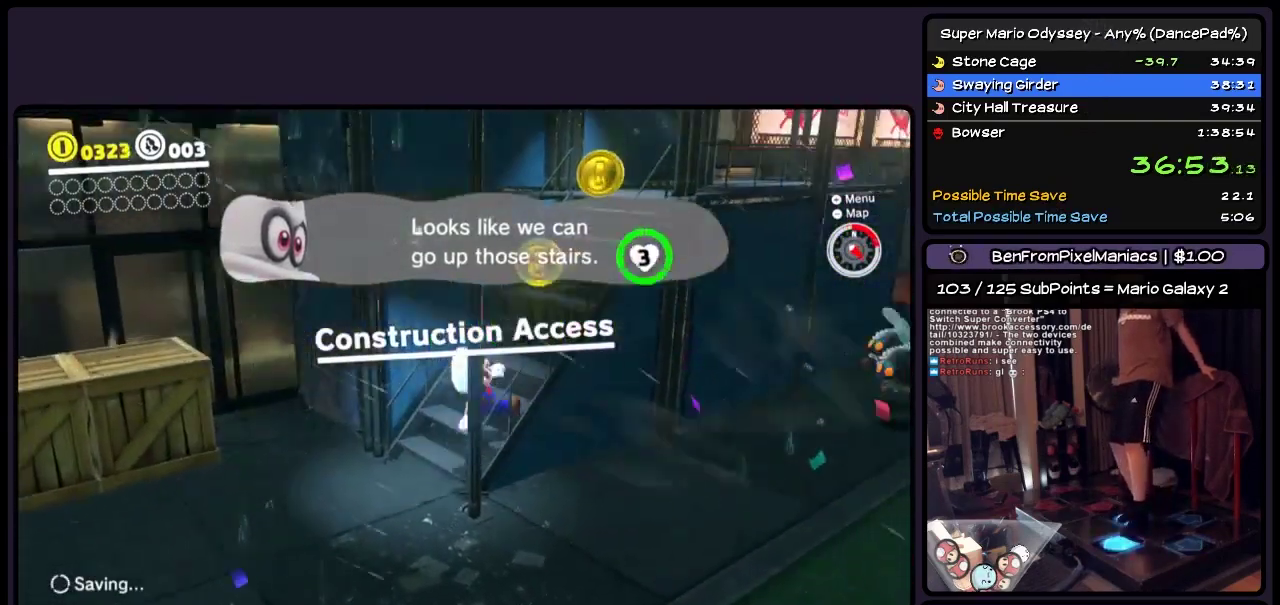
{"buttons": ["DPAD_UP"], "events": [[67, "DPAD_RIGHT", "down"], [283, "DPAD_RIGHT", "up"]]}
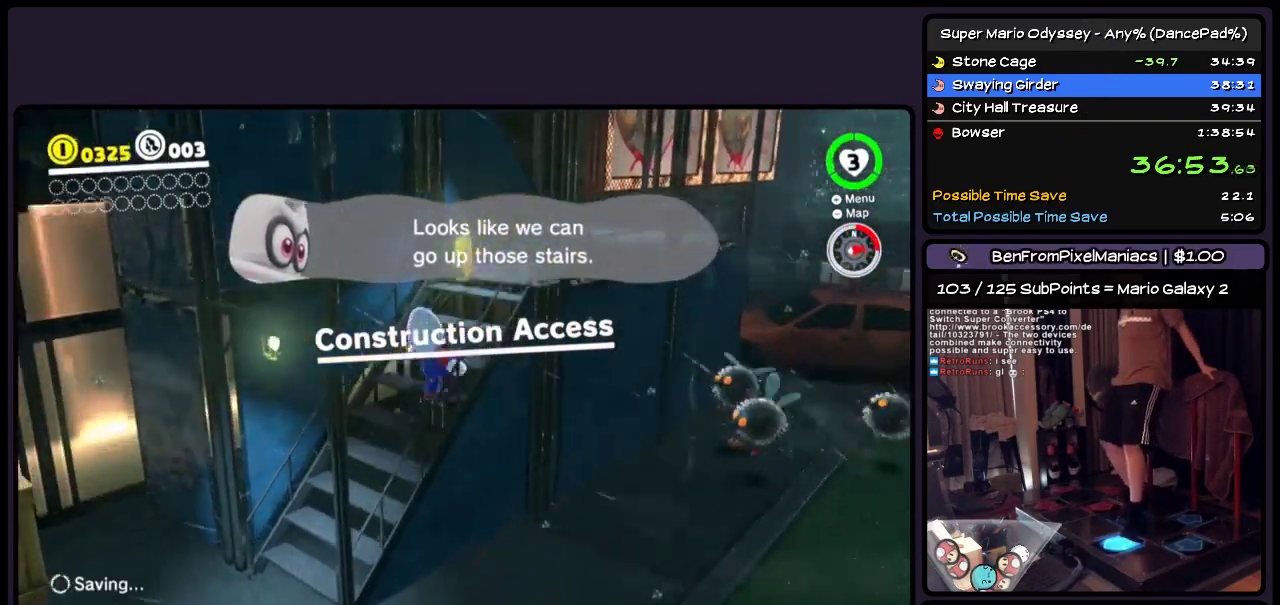
{"buttons": ["DPAD_UP", "DPAD_RIGHT"], "events": [[67, "DPAD_RIGHT", "down"]]}
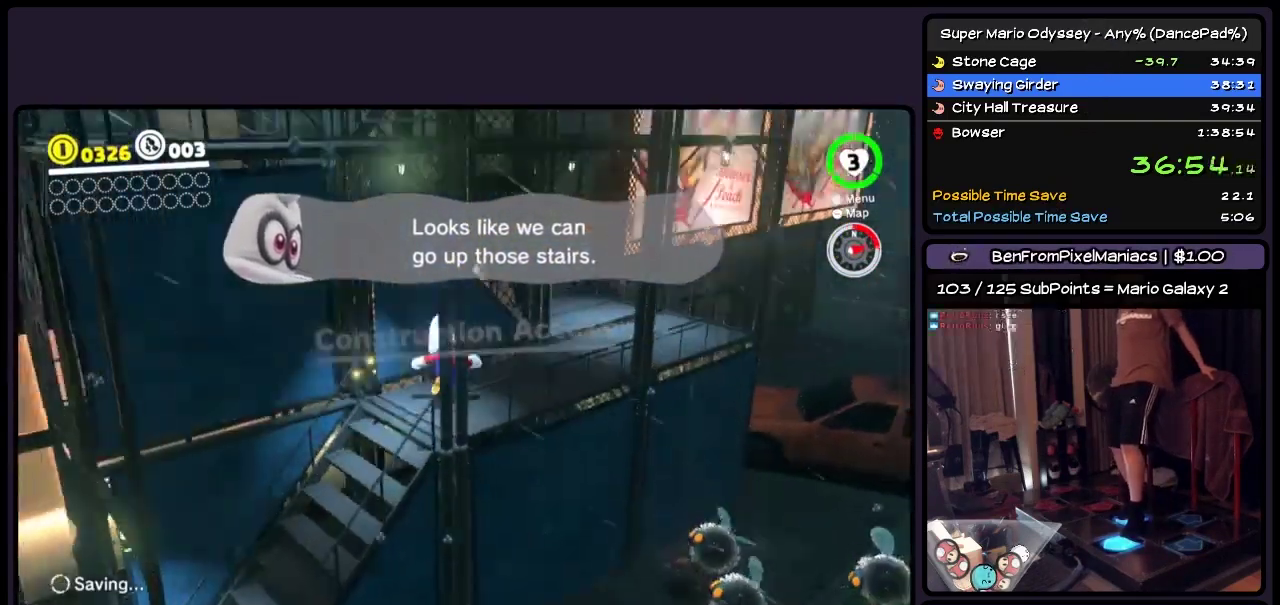
{"buttons": ["DPAD_UP", "DPAD_RIGHT"], "events": [[283, "DPAD_UP", "up"], [450, "DPAD_UP", "down"]]}
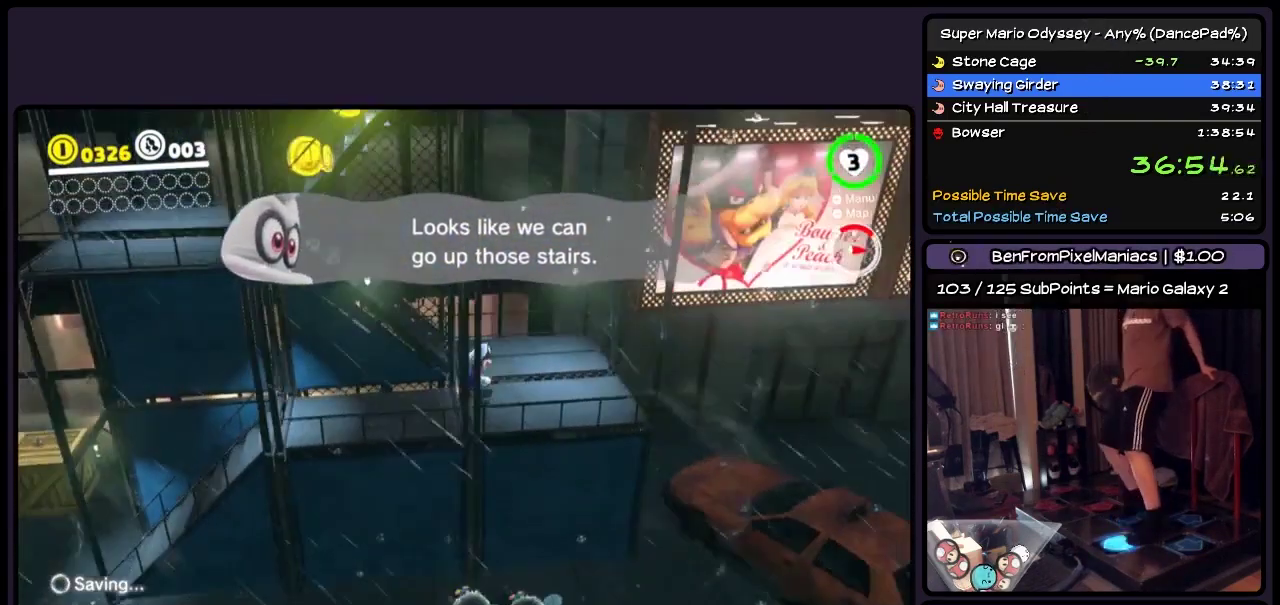
{"buttons": ["DPAD_UP", "DPAD_LEFT"], "events": [[150, "DPAD_RIGHT", "up"], [367, "DPAD_LEFT", "down"]]}
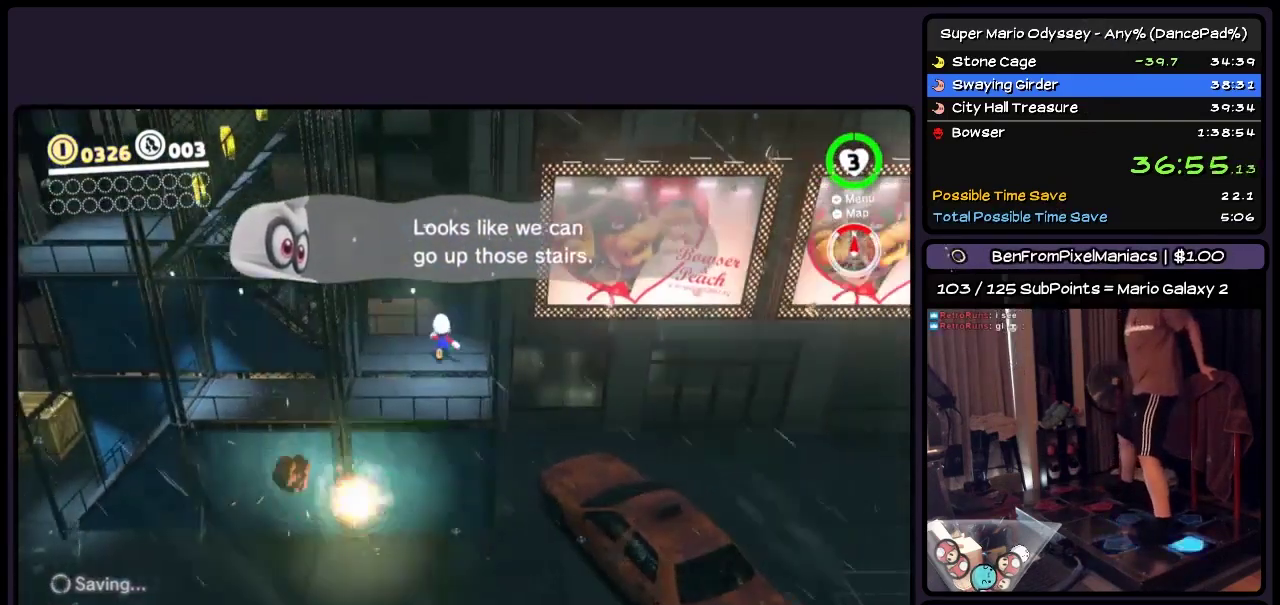
{"buttons": ["A", "DPAD_LEFT"], "events": [[117, "DPAD_UP", "up"], [233, "A", "down"]]}
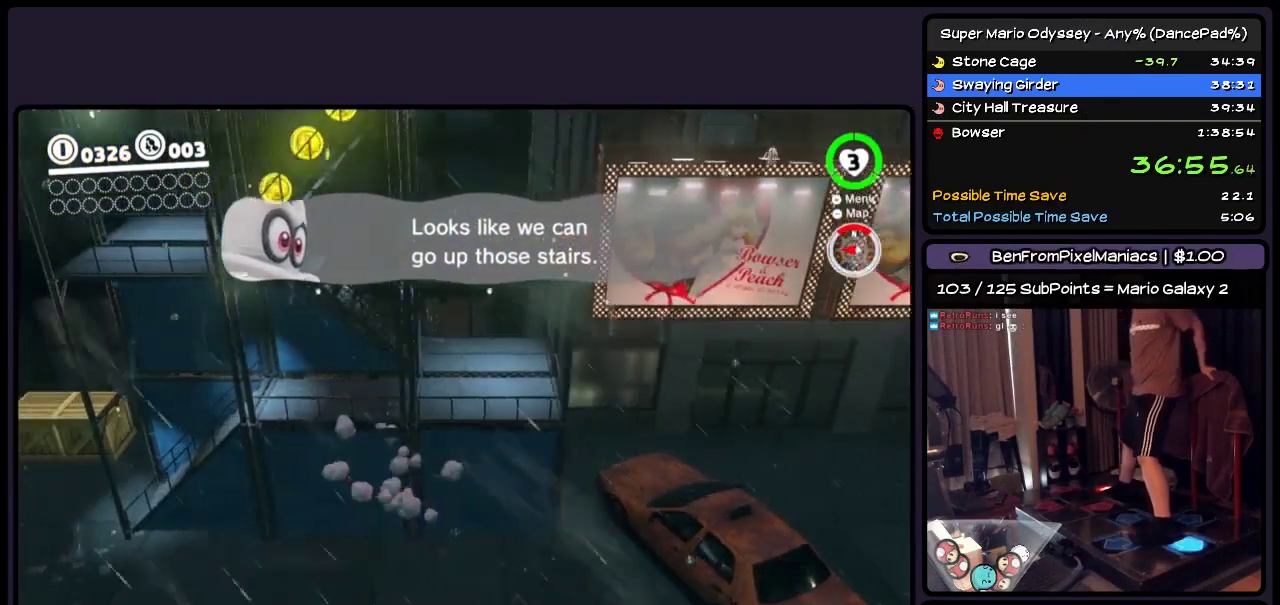
{"buttons": ["DPAD_LEFT"], "events": [[117, "A", "up"]]}